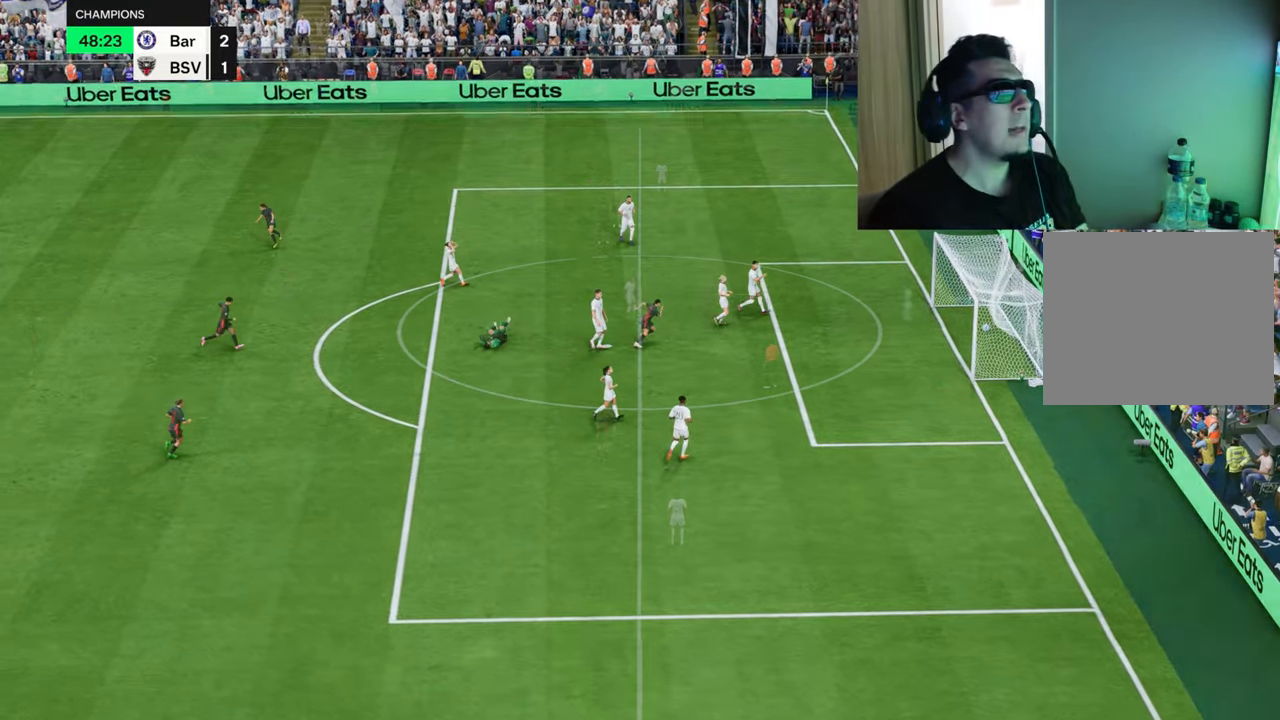
Gameplay with a controller (PlayStation layout); each line is a JSON object with the inputs held at the frame after it. "events" lists button and stick changes between this image and that frame as [ms after this image, input, new state], when the widget could be followed in between.
{"buttons": [], "left_stick": "center", "right_stick": "center", "events": []}
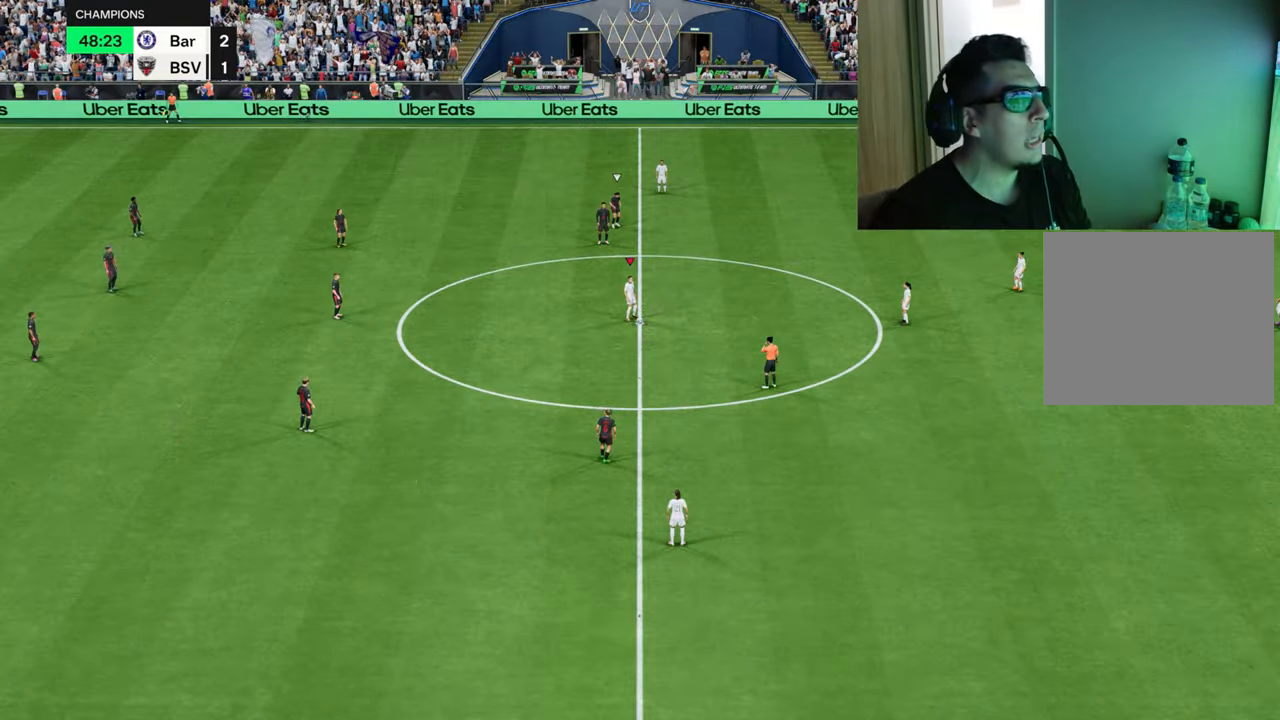
{"buttons": [], "left_stick": "center", "right_stick": "center", "events": []}
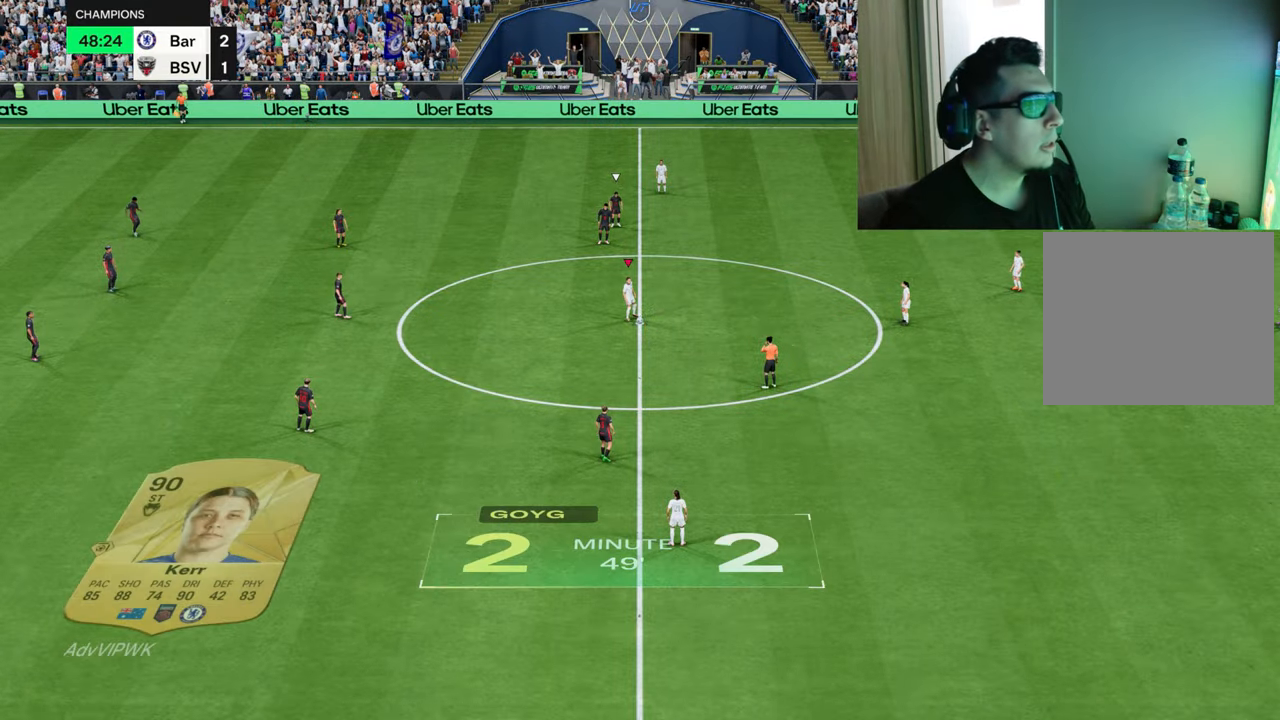
{"buttons": [], "left_stick": "center", "right_stick": "center", "events": [[117, "CROSS", "down"], [217, "CROSS", "up"], [283, "CROSS", "down"], [400, "CROSS", "up"]]}
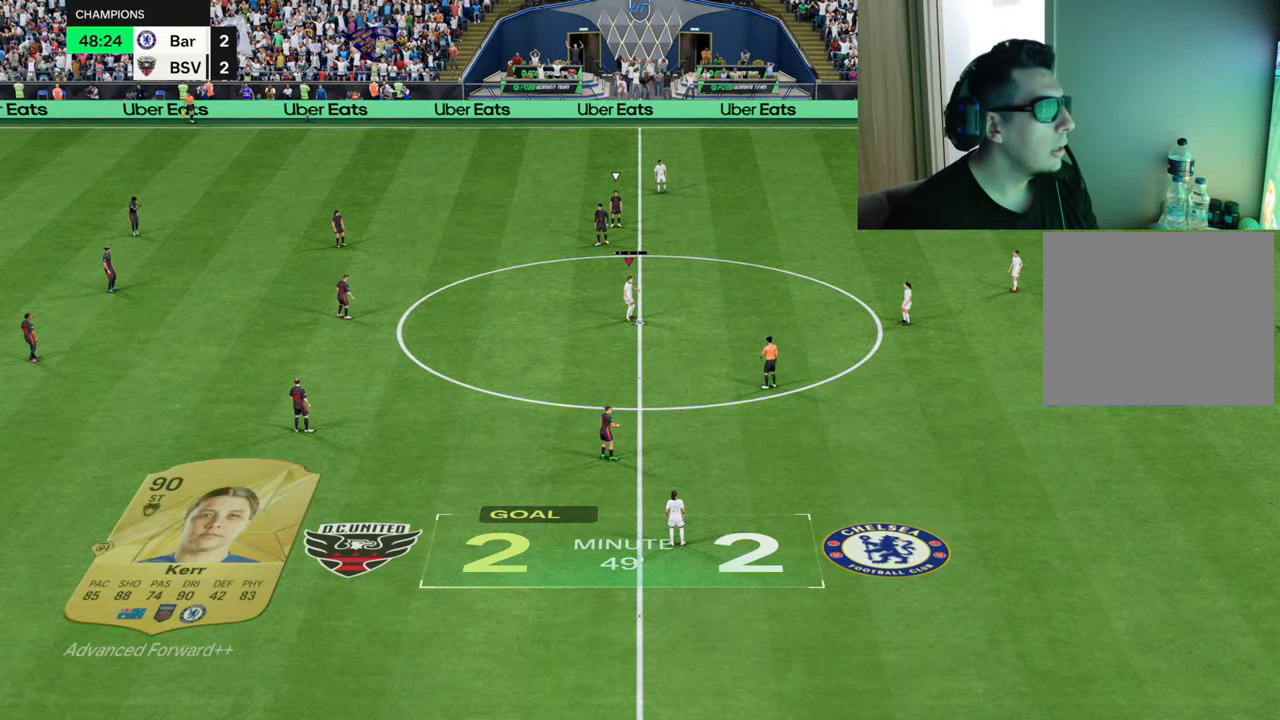
{"buttons": [], "left_stick": "center", "right_stick": "center", "events": []}
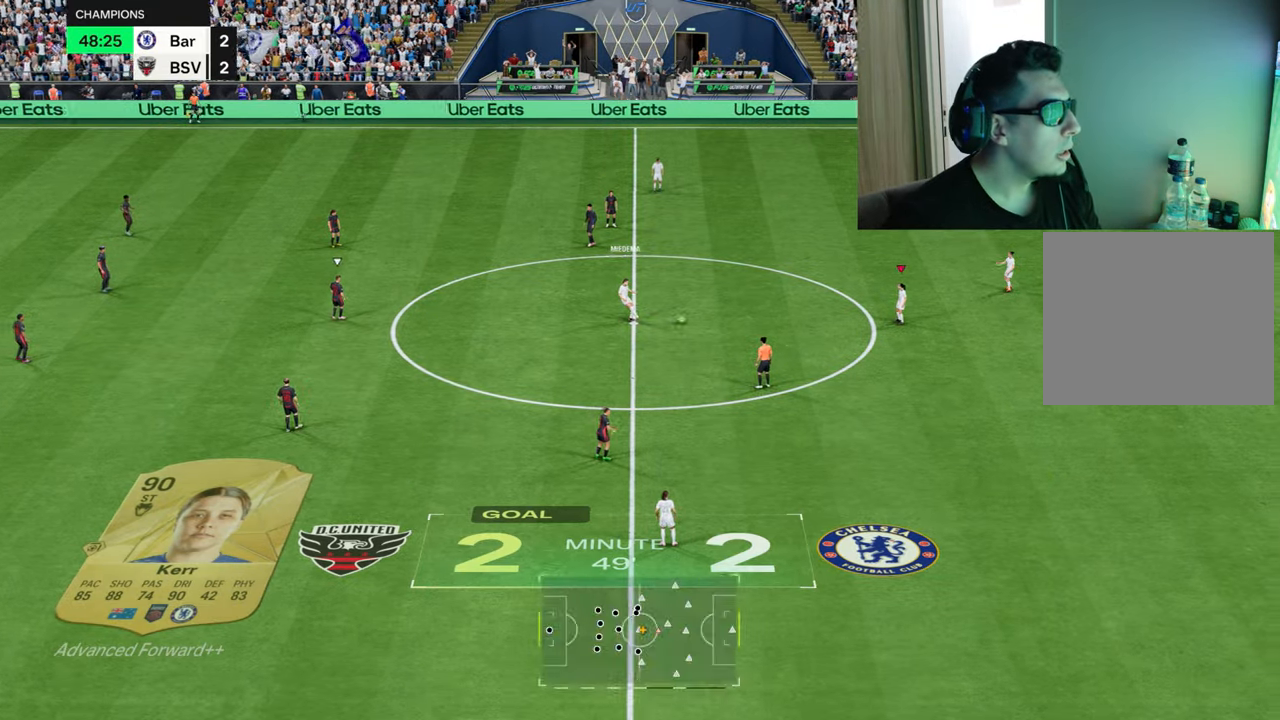
{"buttons": [], "left_stick": "center", "right_stick": "center", "events": [[167, "left_stick", "left"], [200, "CROSS", "down"], [284, "CROSS", "up"], [451, "left_stick", "center"]]}
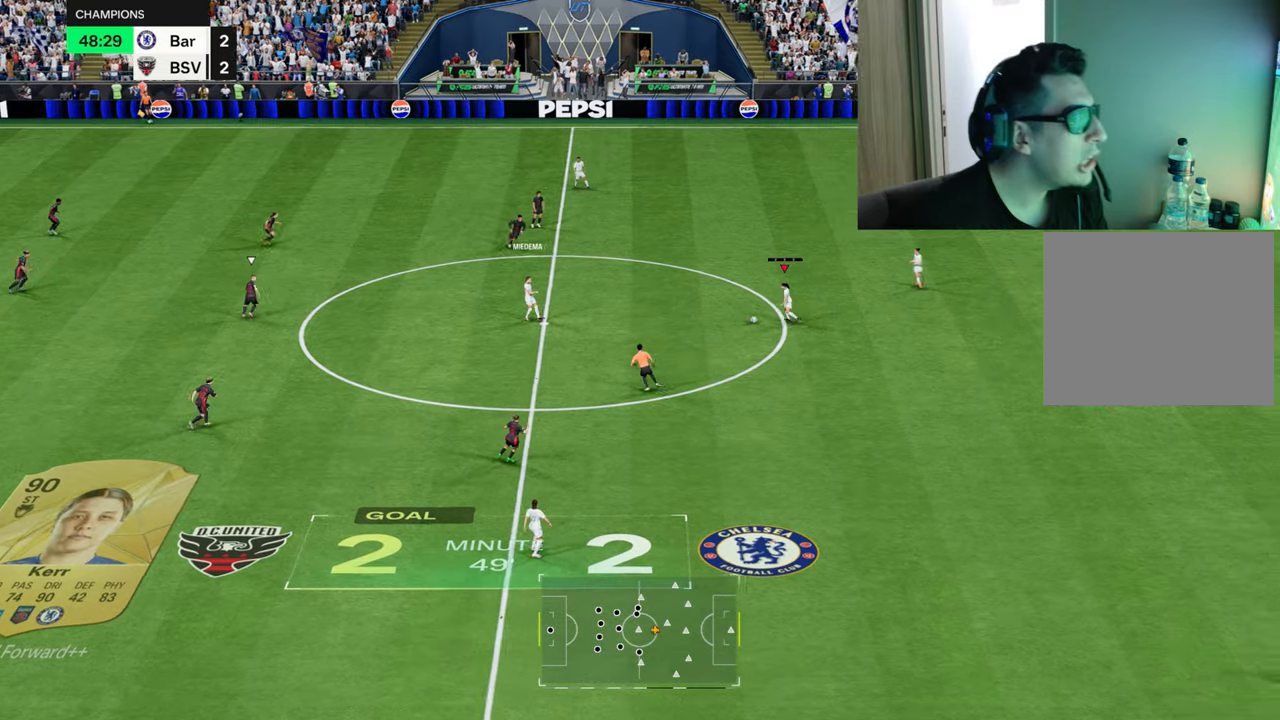
{"buttons": [], "left_stick": "left", "right_stick": "center", "events": [[217, "left_stick", "left"]]}
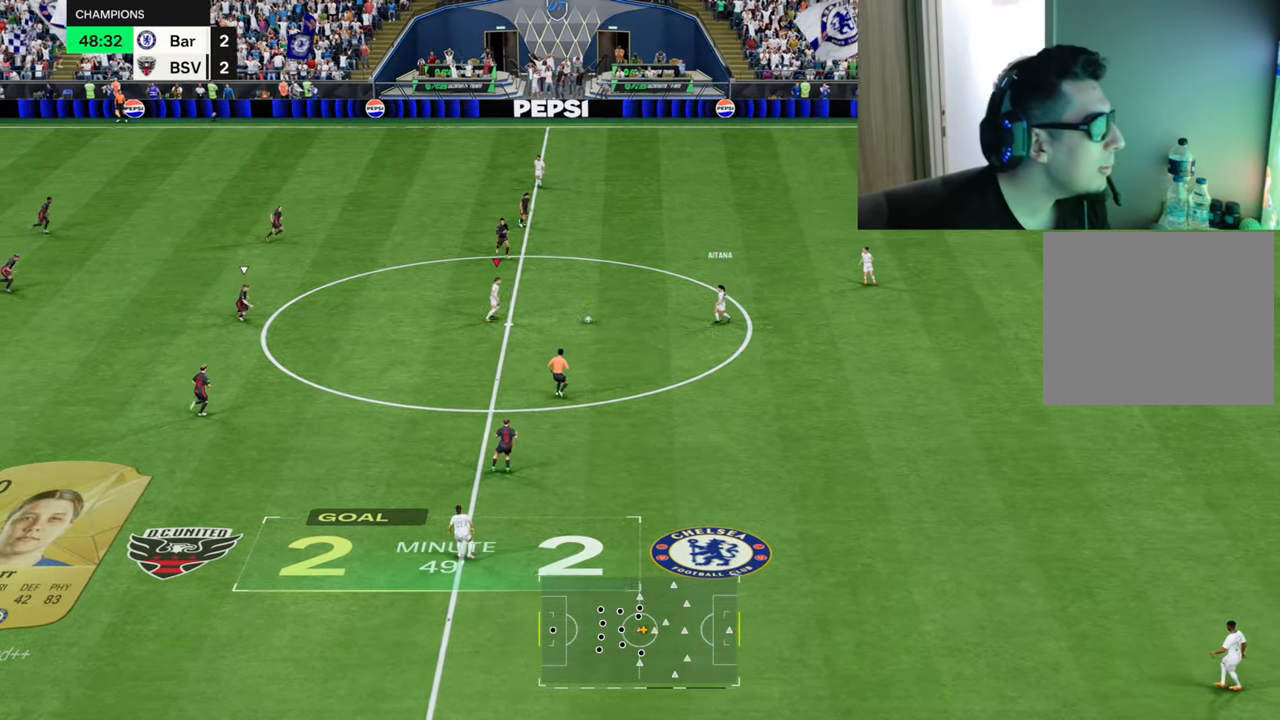
{"buttons": ["CROSS", "L1", "L2"], "left_stick": "left", "right_stick": "center", "events": [[184, "L2", "down"], [200, "L1", "down"], [301, "SQUARE", "down"], [317, "L1", "up"], [367, "CROSS", "down"], [434, "L1", "down"], [434, "SQUARE", "up"]]}
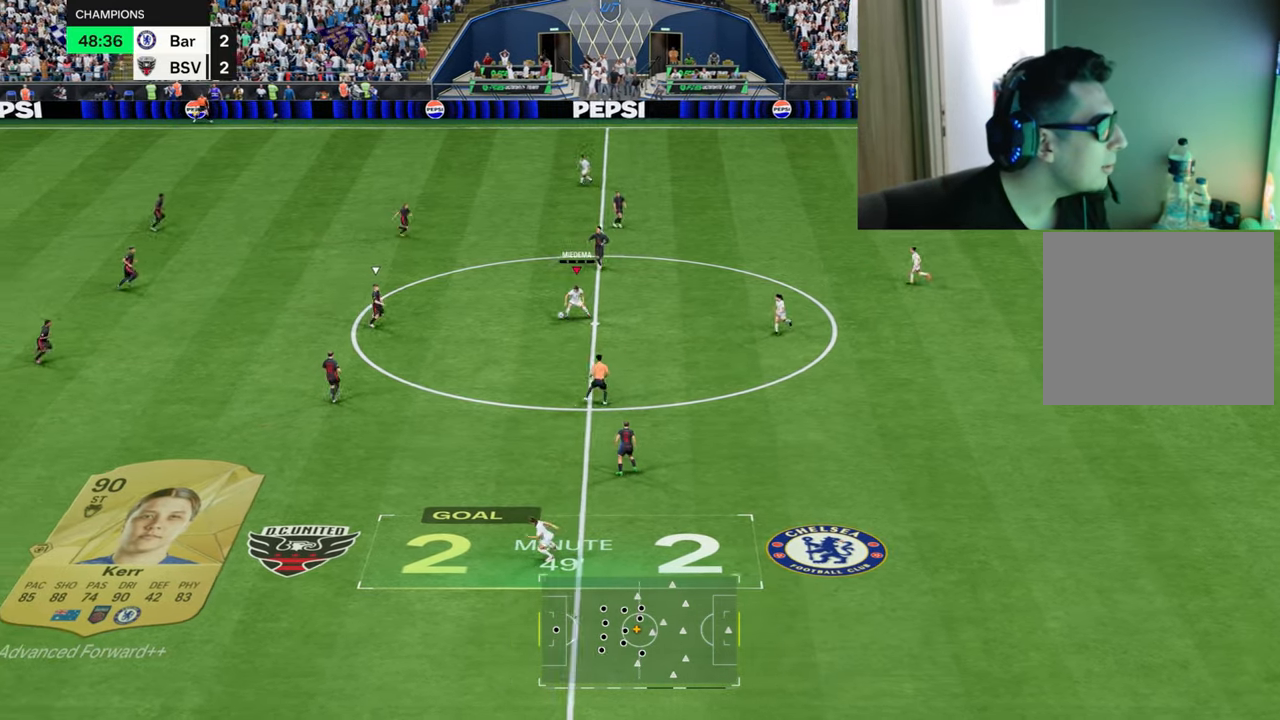
{"buttons": ["R1"], "left_stick": "left", "right_stick": "center", "events": [[16, "CROSS", "up"], [117, "L1", "up"], [150, "L2", "up"], [367, "R1", "down"]]}
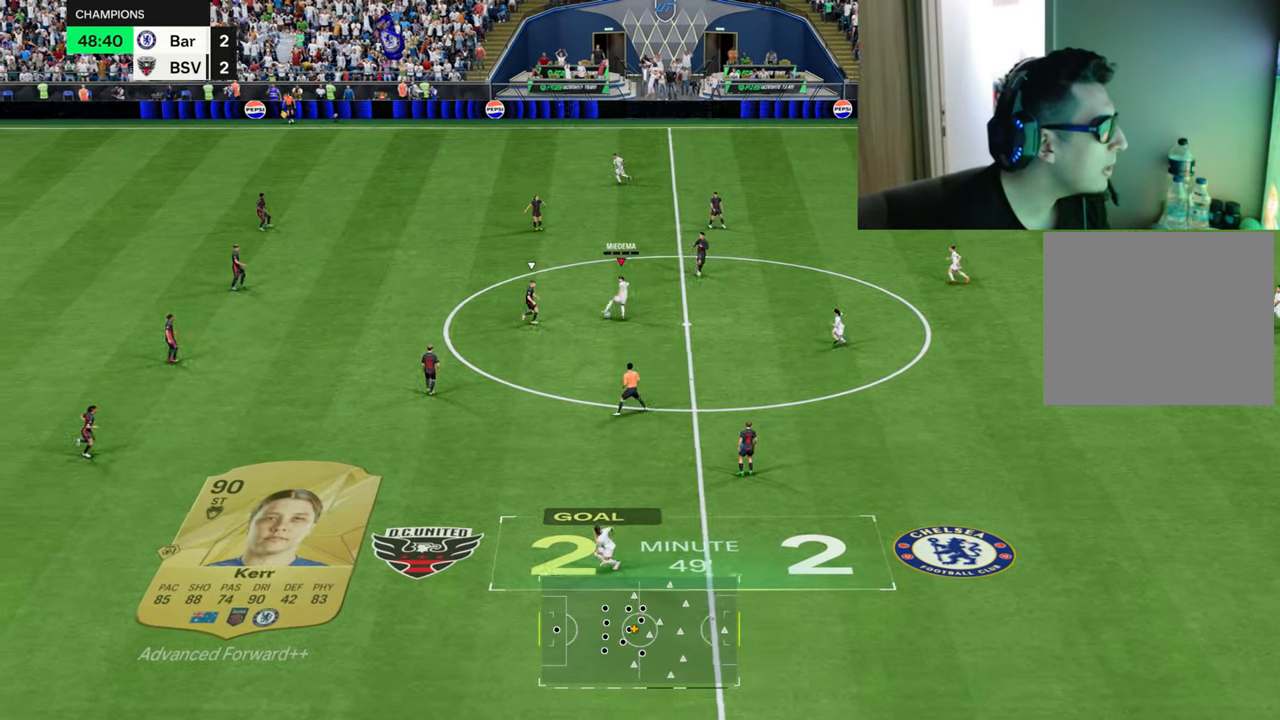
{"buttons": ["R1"], "left_stick": "left", "right_stick": "center", "events": []}
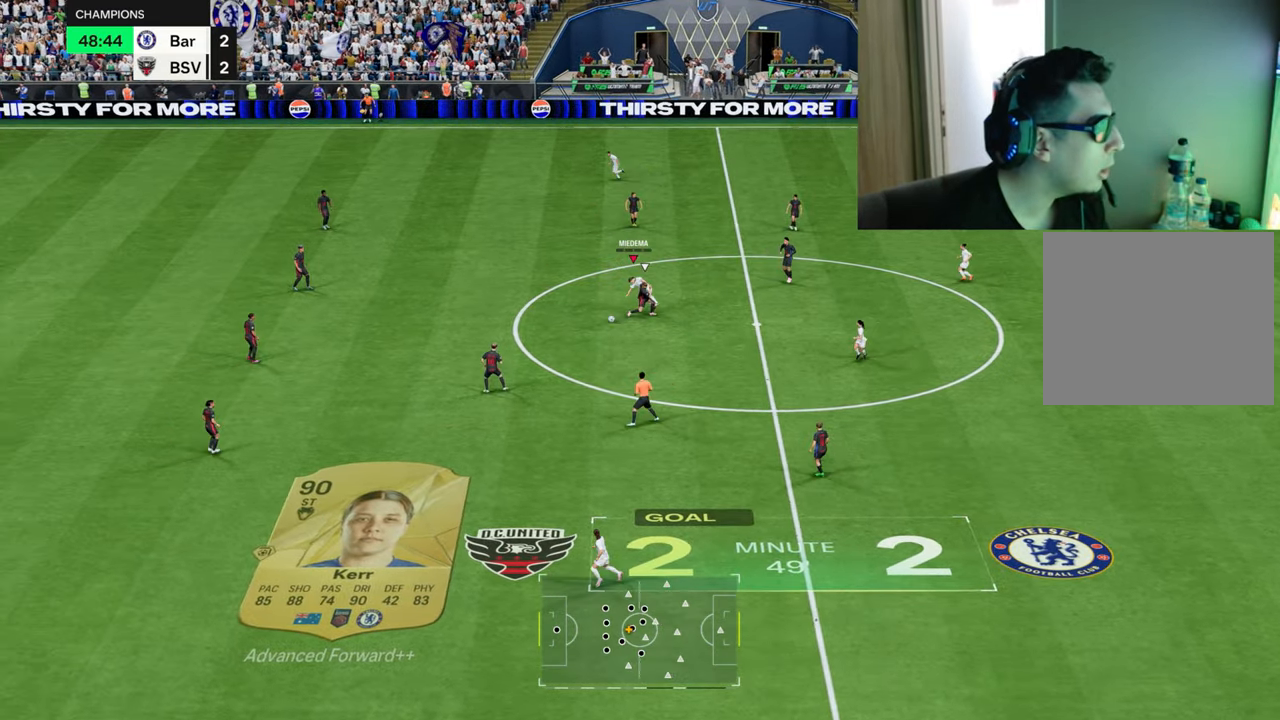
{"buttons": ["R1"], "left_stick": "left", "right_stick": "center", "events": []}
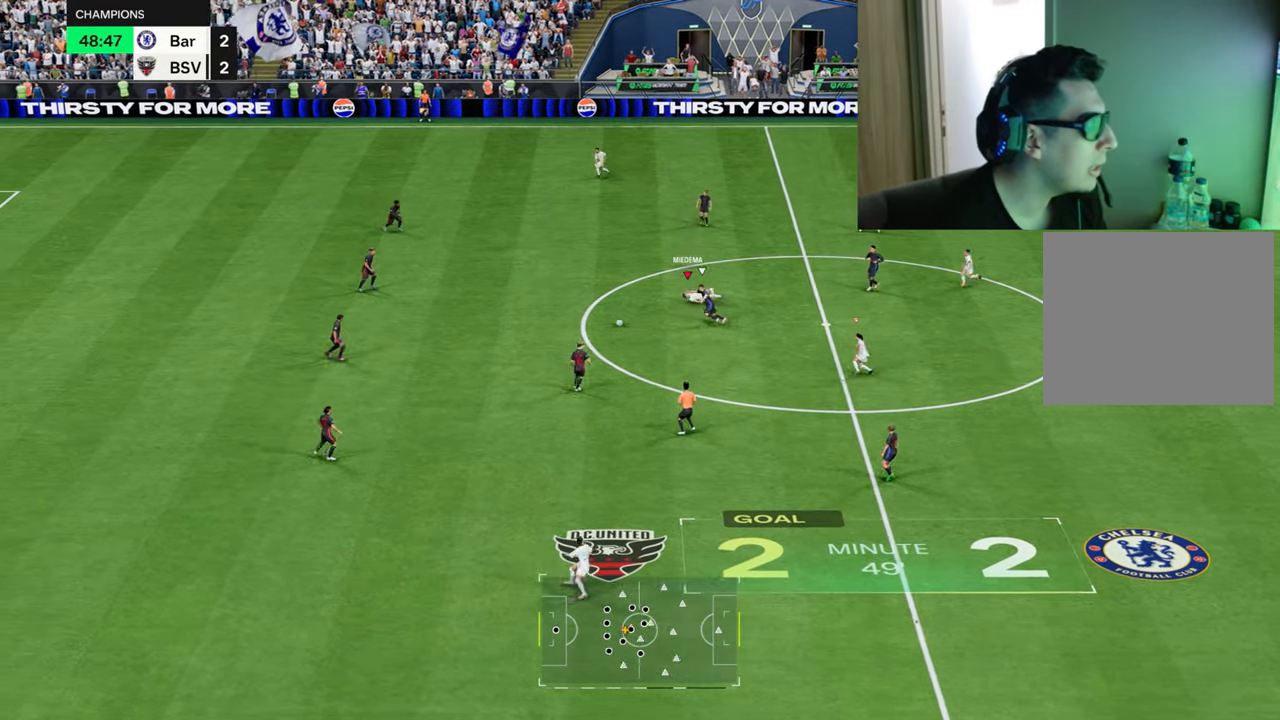
{"buttons": [], "left_stick": "down-left", "right_stick": "center", "events": [[484, "R1", "up"], [484, "left_stick", "down-left"]]}
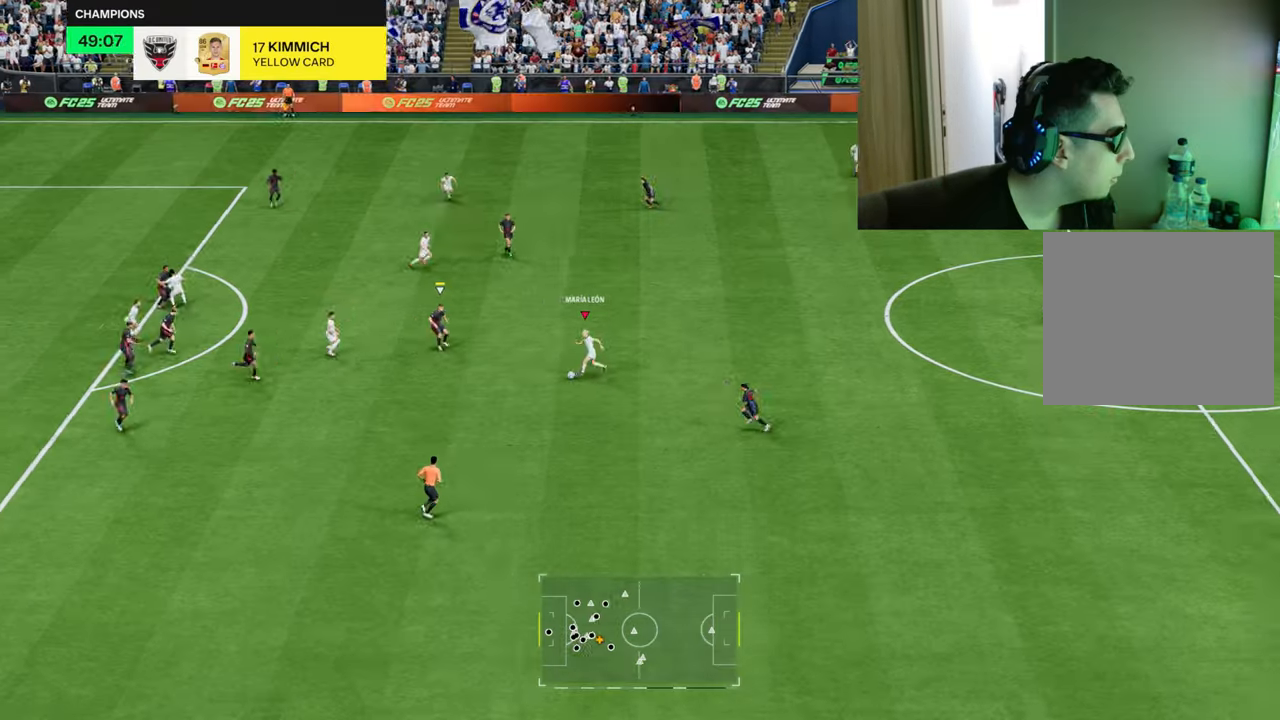
{"buttons": [], "left_stick": "down", "right_stick": "center", "events": [[217, "left_stick", "down"]]}
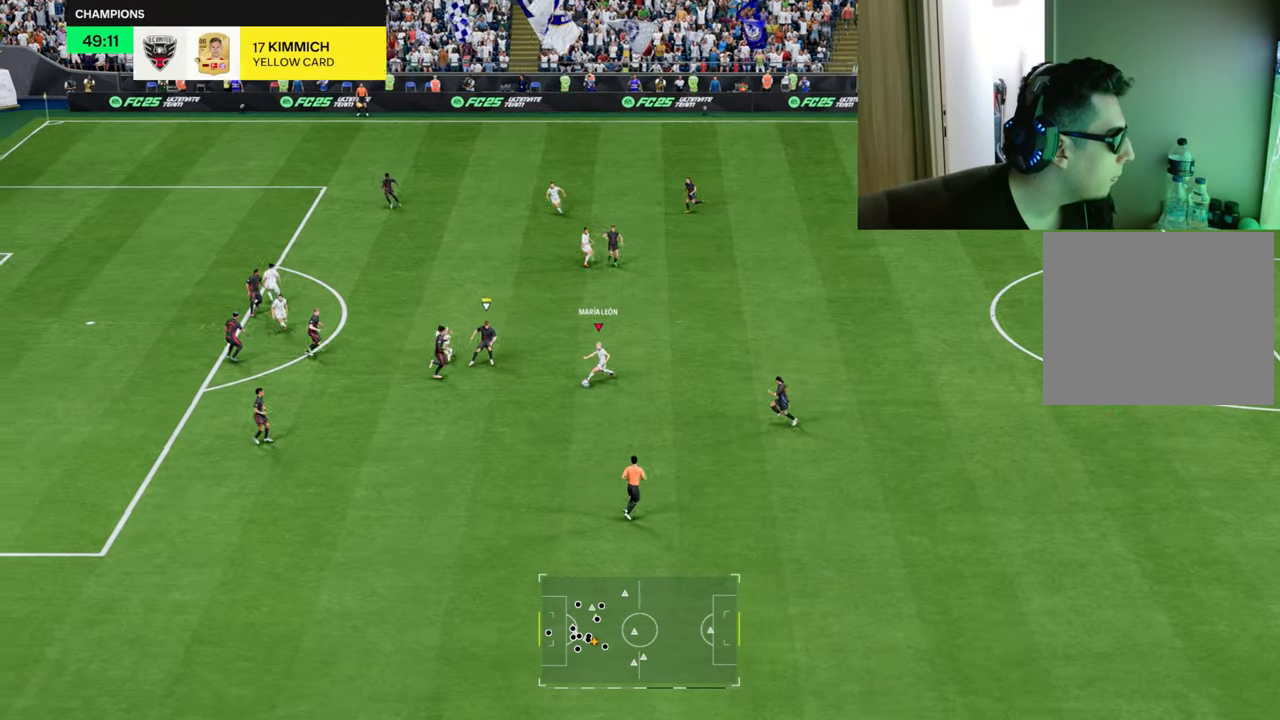
{"buttons": [], "left_stick": "down", "right_stick": "center", "events": []}
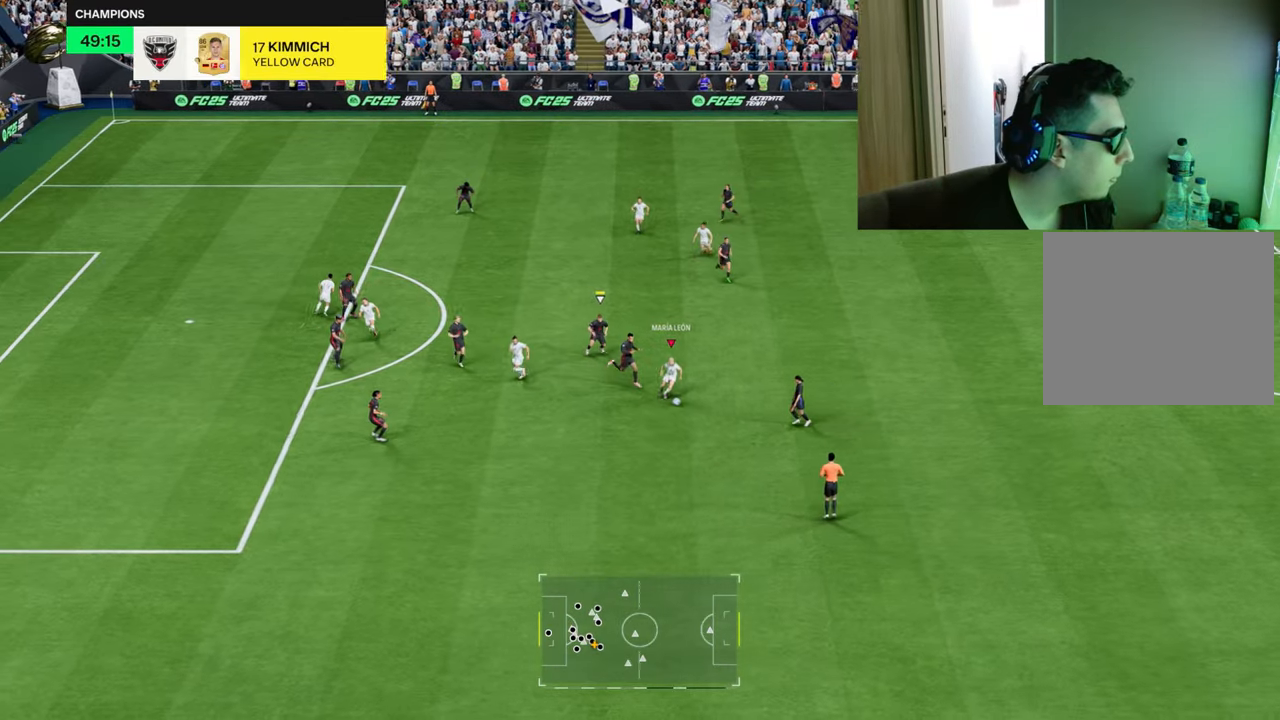
{"buttons": [], "left_stick": "left", "right_stick": "center", "events": [[50, "left_stick", "down-left"], [150, "CROSS", "down"], [233, "left_stick", "left"], [250, "CROSS", "up"]]}
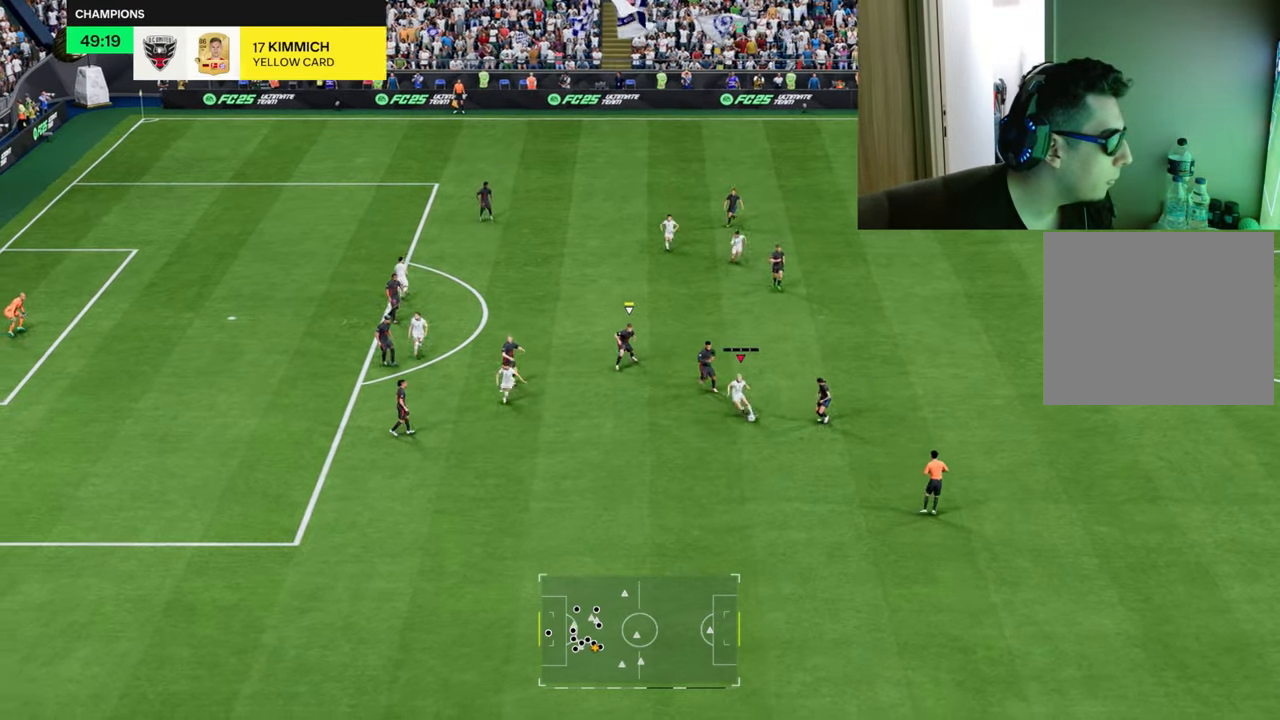
{"buttons": [], "left_stick": "left", "right_stick": "center", "events": []}
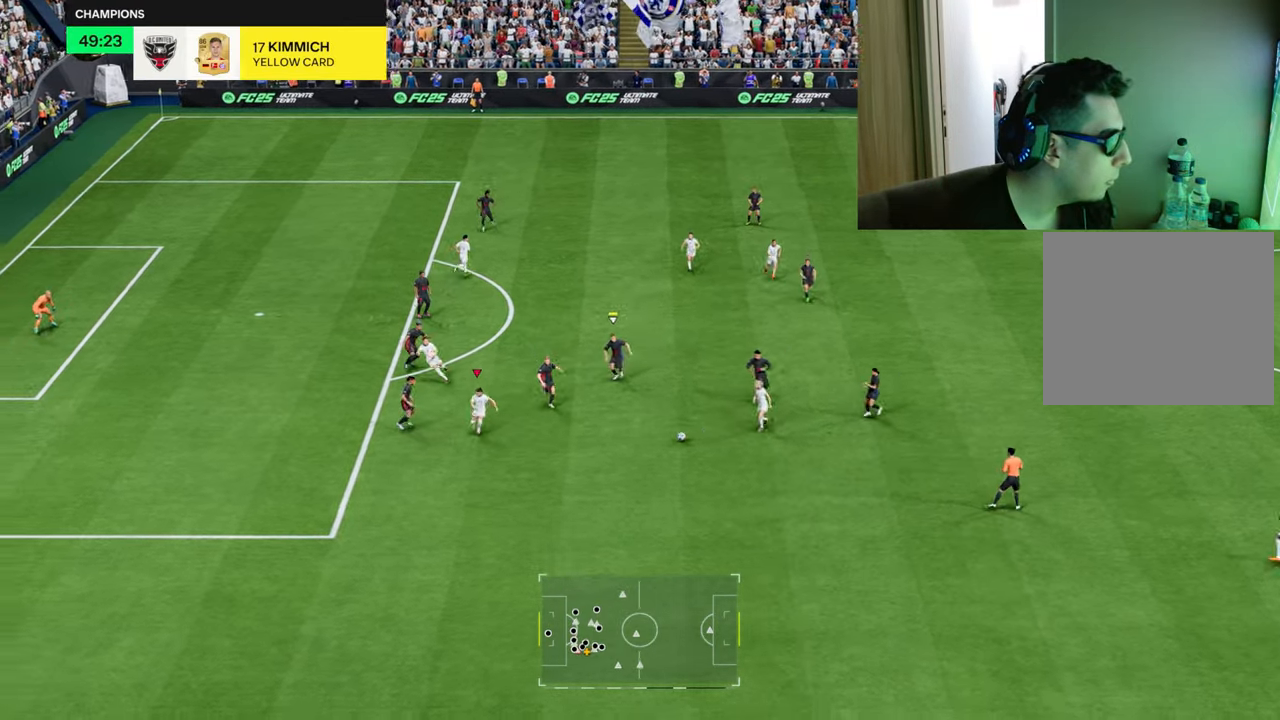
{"buttons": ["L1", "L2"], "left_stick": "left", "right_stick": "center", "events": [[50, "L2", "down"], [500, "L1", "down"]]}
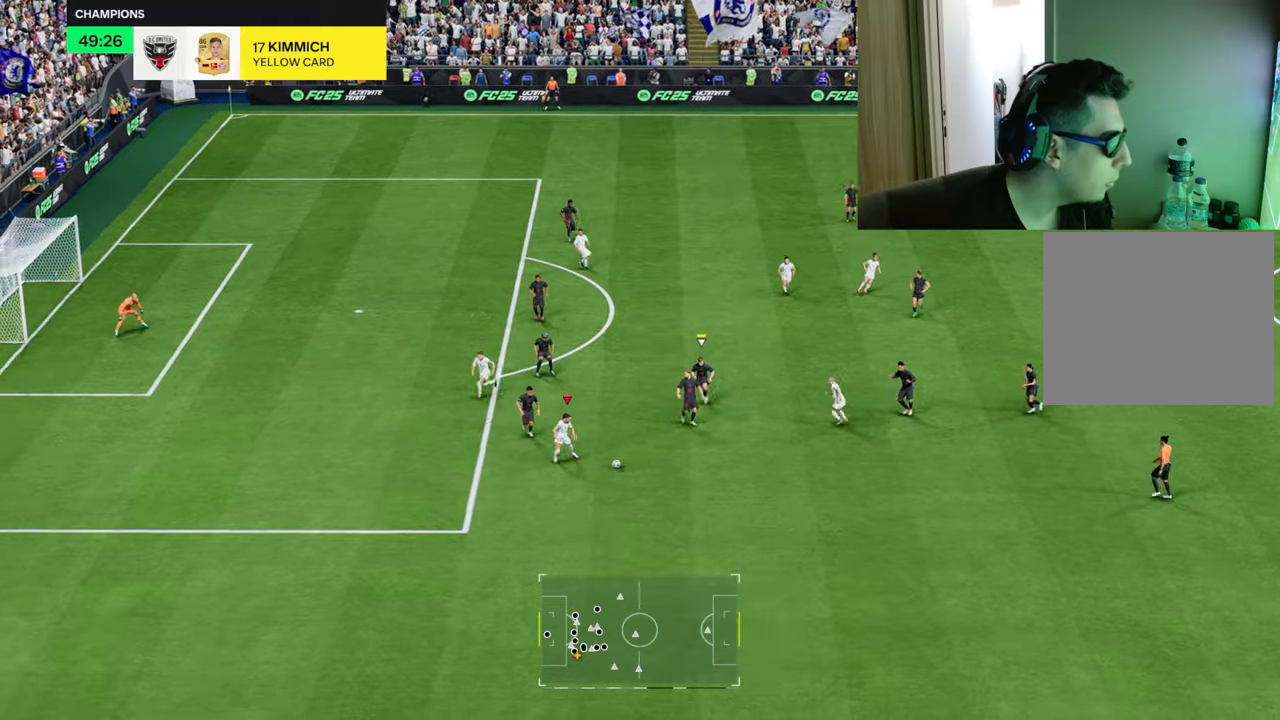
{"buttons": ["L2"], "left_stick": "left", "right_stick": "center", "events": [[100, "L1", "up"], [100, "SQUARE", "down"], [150, "CROSS", "down"], [233, "SQUARE", "up"], [317, "CROSS", "up"]]}
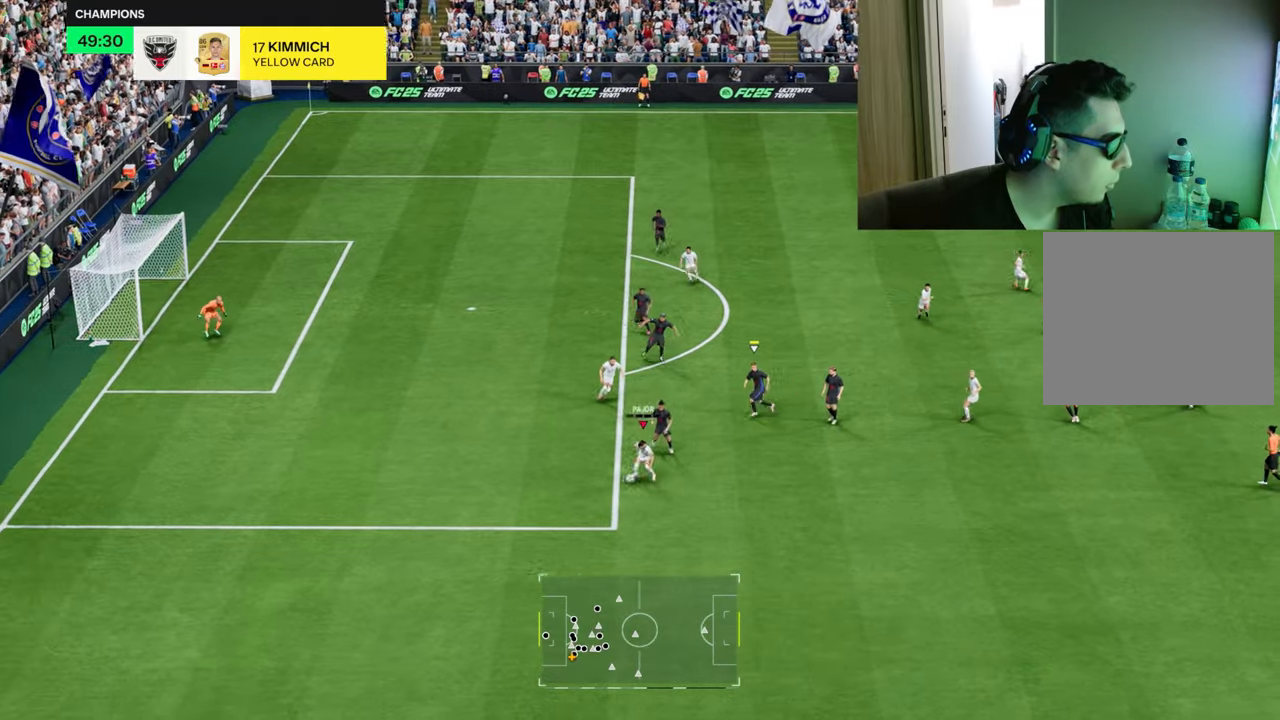
{"buttons": ["R1"], "left_stick": "left", "right_stick": "center", "events": [[17, "L2", "up"], [34, "R1", "down"]]}
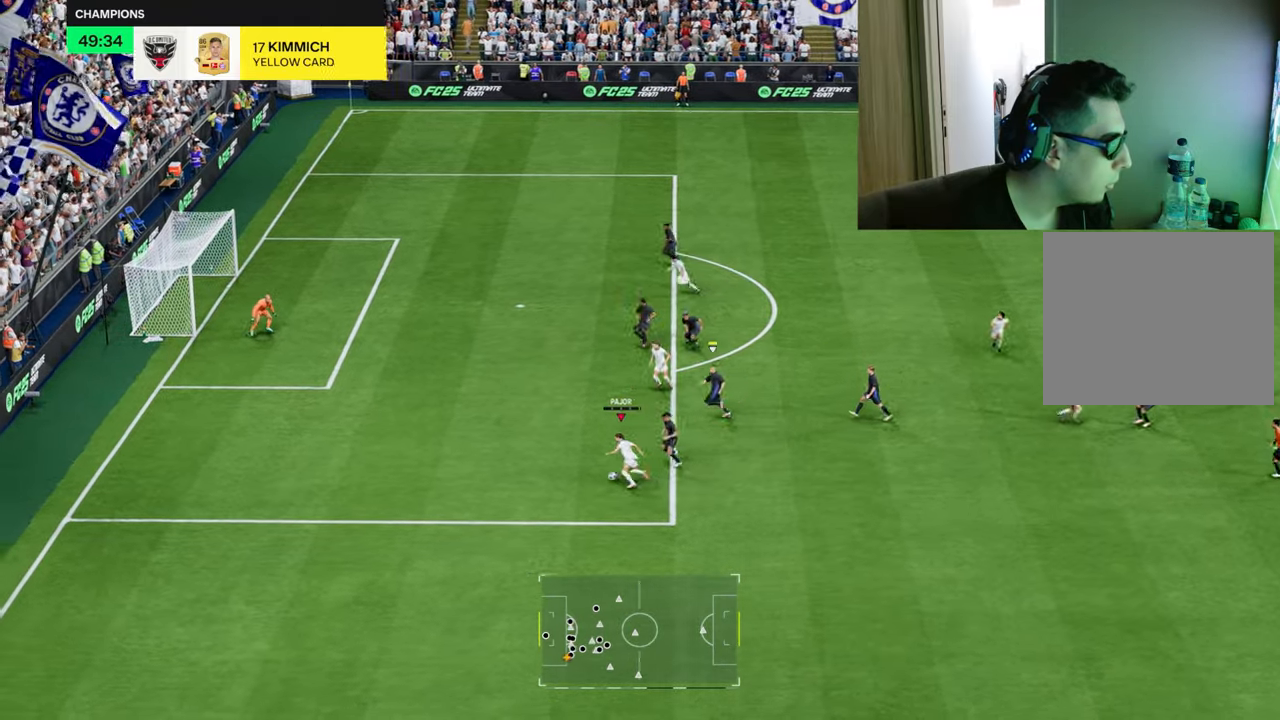
{"buttons": ["CROSS", "R1", "R2"], "left_stick": "up-left", "right_stick": "center", "events": [[484, "CROSS", "down"], [484, "R2", "down"], [500, "left_stick", "up-left"]]}
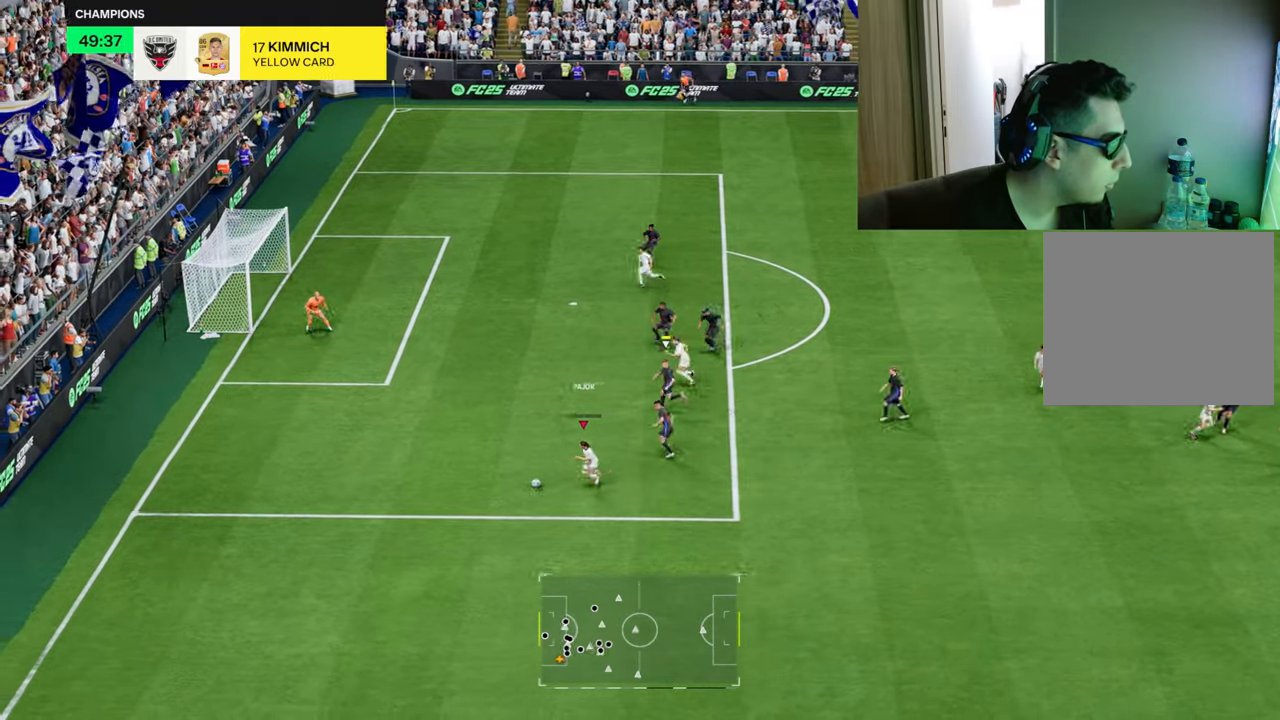
{"buttons": ["R1"], "left_stick": "up", "right_stick": "center", "events": [[134, "left_stick", "up"], [150, "R2", "up"], [167, "CROSS", "up"]]}
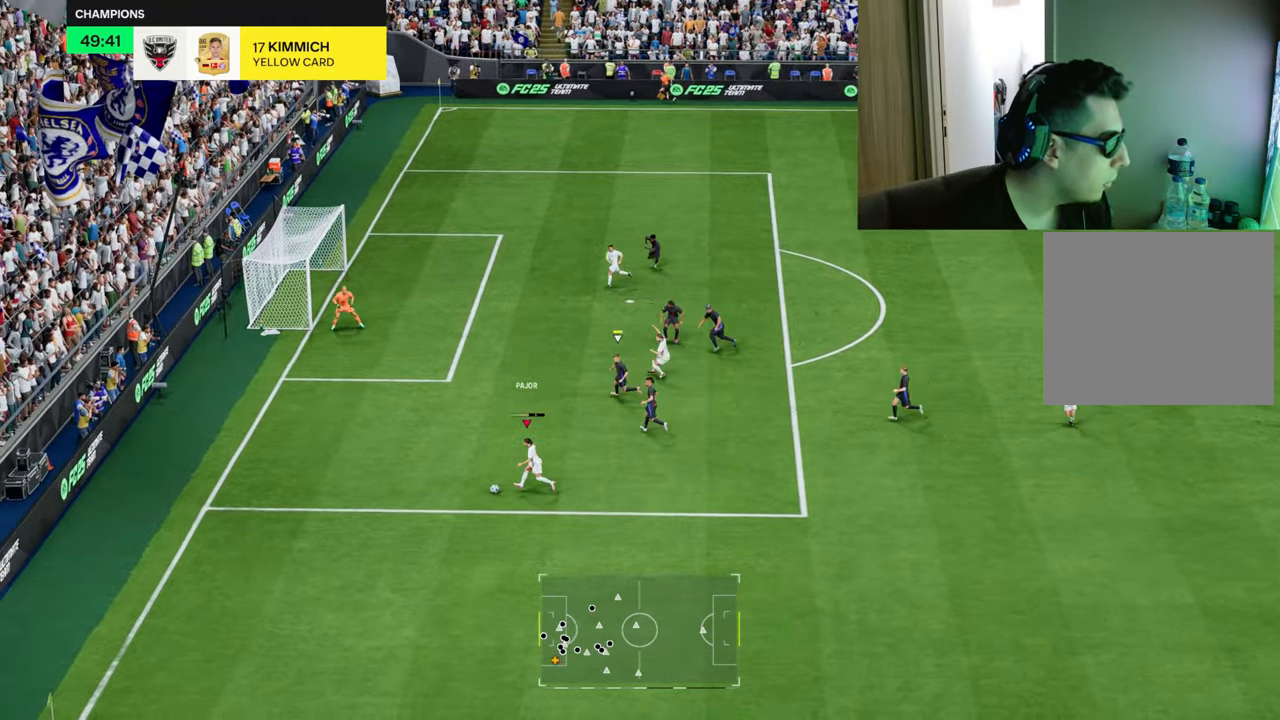
{"buttons": ["CIRCLE", "R1"], "left_stick": "left", "right_stick": "center", "events": [[117, "R1", "up"], [300, "left_stick", "center"], [383, "CIRCLE", "down"], [400, "R1", "down"], [400, "left_stick", "left"]]}
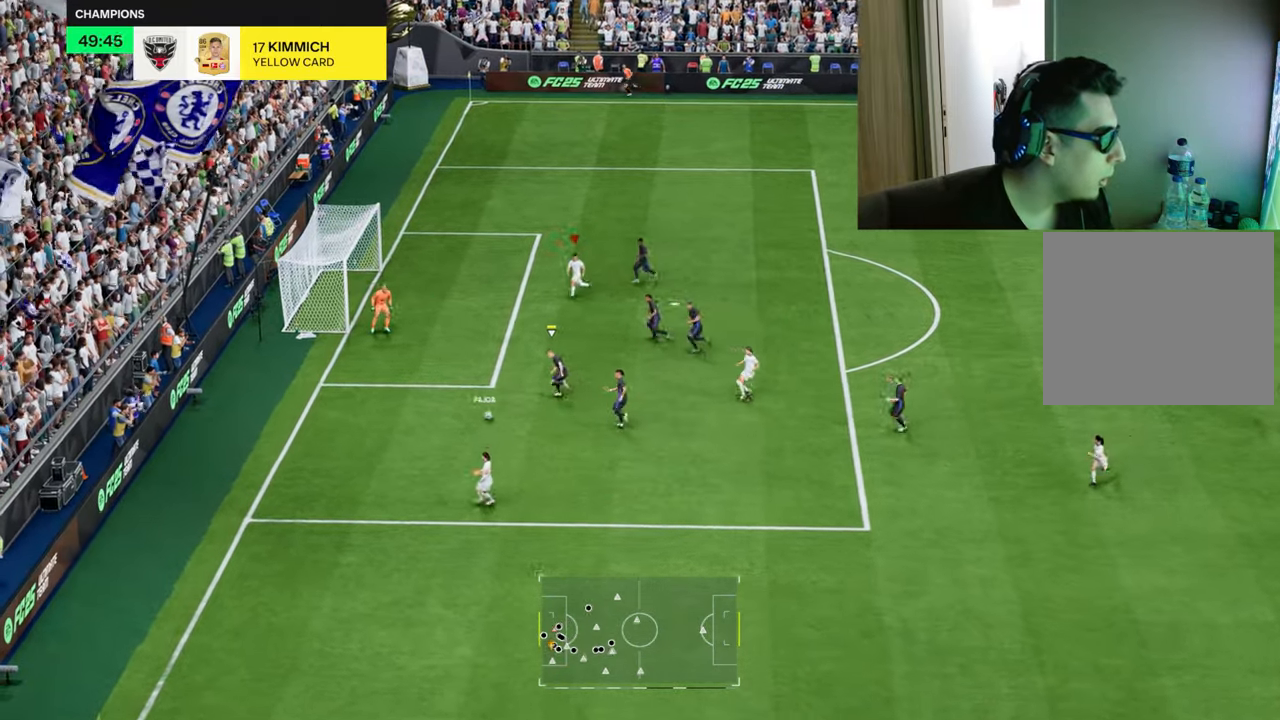
{"buttons": ["R1"], "left_stick": "up", "right_stick": "center", "events": [[50, "CIRCLE", "up"], [50, "left_stick", "up"]]}
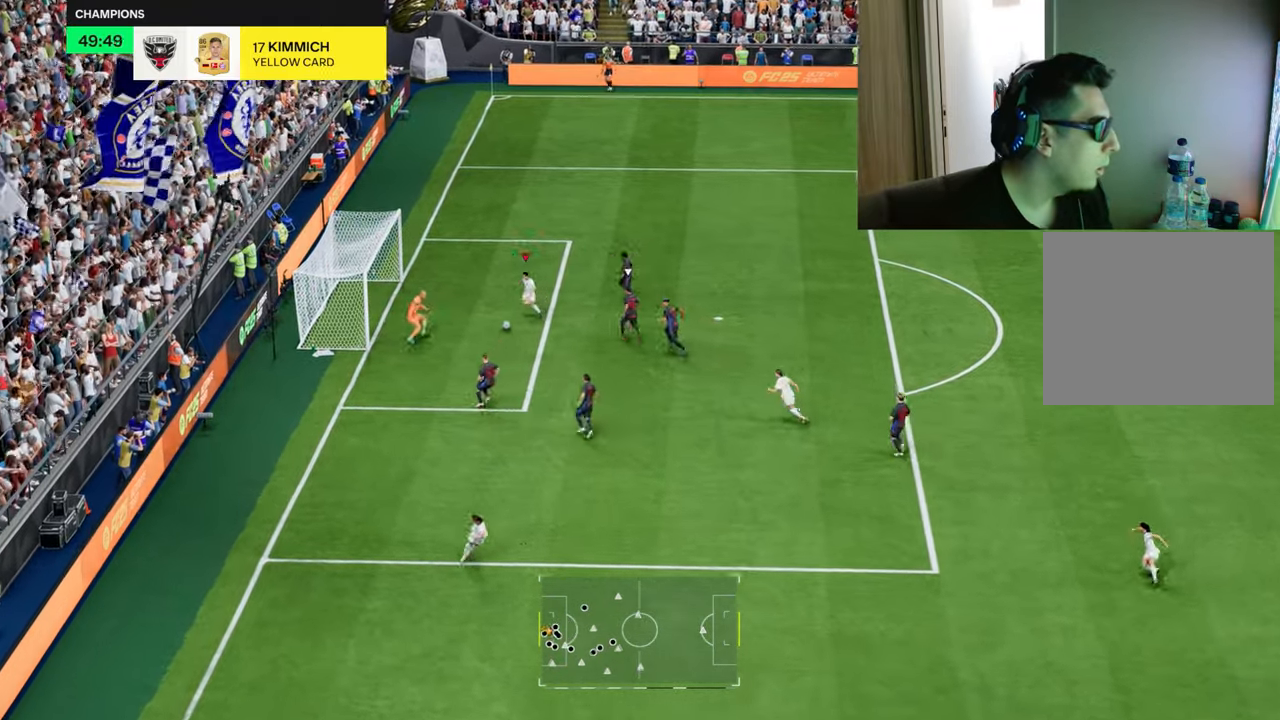
{"buttons": ["R1"], "left_stick": "up", "right_stick": "center", "events": []}
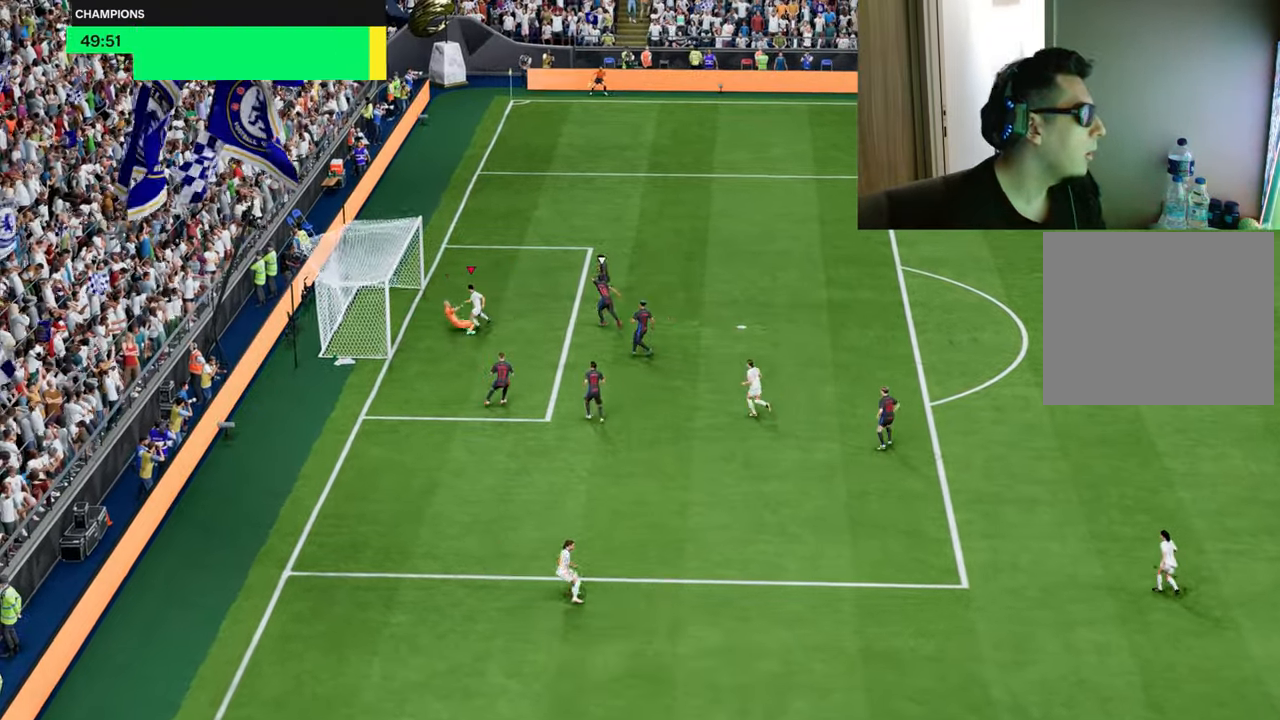
{"buttons": ["R1"], "left_stick": "up", "right_stick": "center", "events": []}
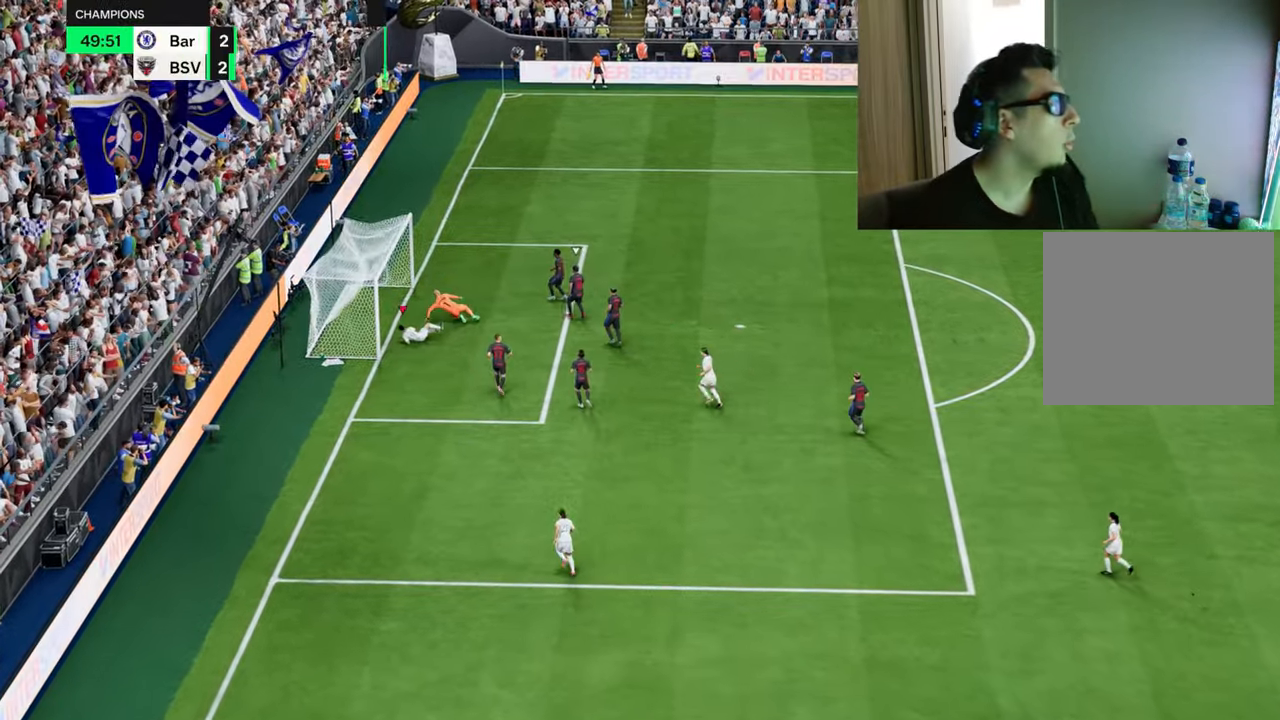
{"buttons": ["R1"], "left_stick": "center", "right_stick": "center", "events": [[117, "left_stick", "up-right"], [217, "left_stick", "center"]]}
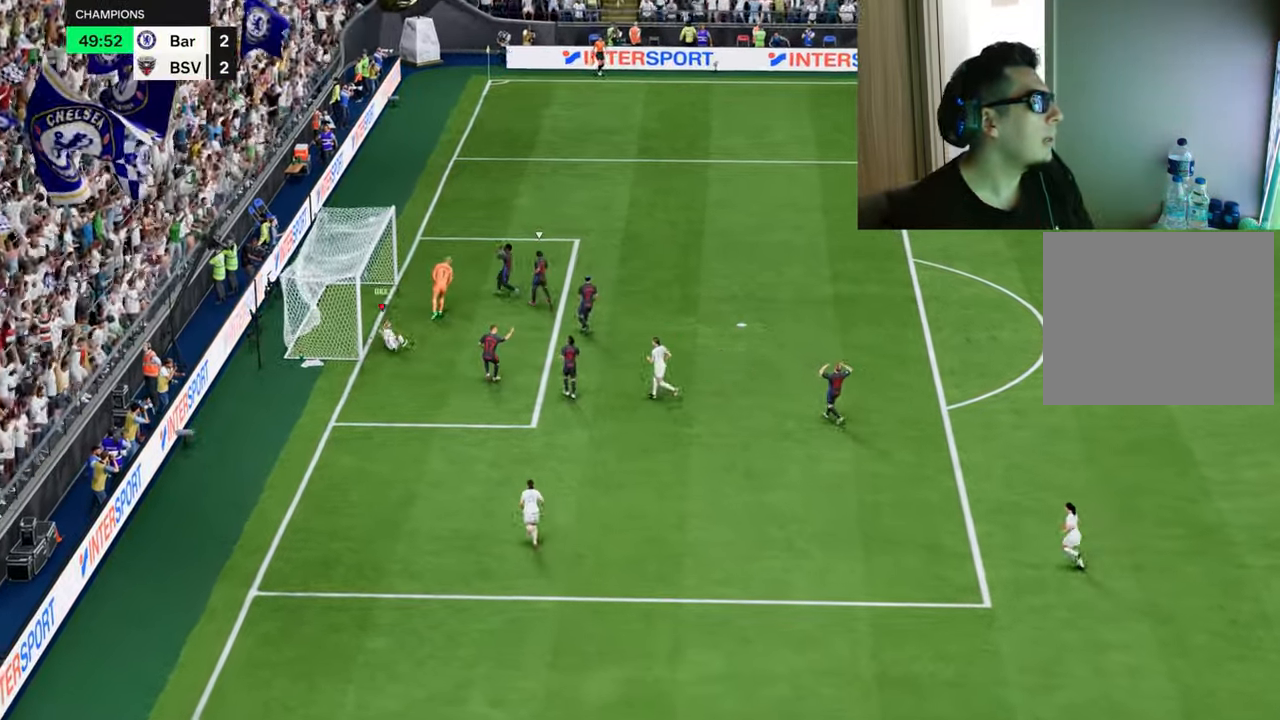
{"buttons": ["L2", "R1"], "left_stick": "right", "right_stick": "center", "events": [[34, "left_stick", "down-right"], [200, "L2", "down"], [200, "R2", "down"], [200, "left_stick", "down-left"], [267, "L1", "down"], [267, "left_stick", "up-left"], [401, "L1", "up"], [401, "left_stick", "up-right"], [467, "left_stick", "right"], [484, "R2", "up"]]}
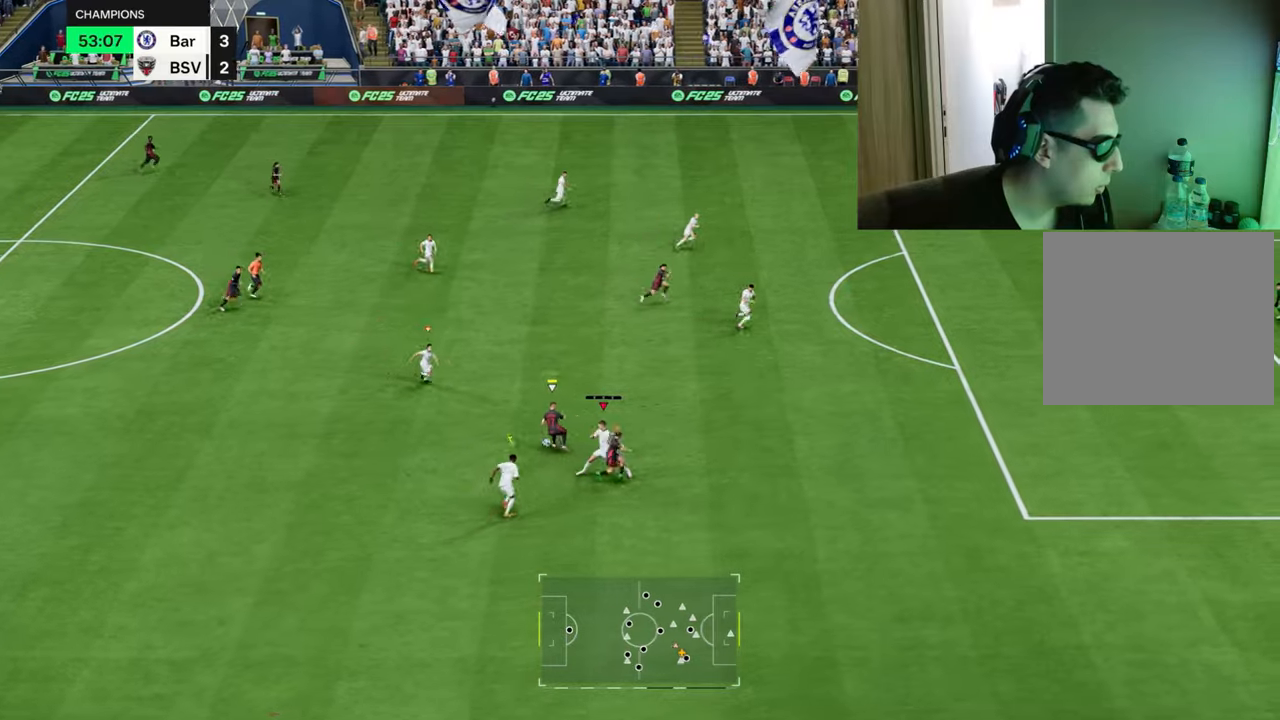
{"buttons": ["TRIANGLE", "R1"], "left_stick": "down-right", "right_stick": "center", "events": [[100, "L2", "up"], [117, "left_stick", "down-right"], [267, "TRIANGLE", "down"], [334, "L1", "down"], [467, "L1", "up"]]}
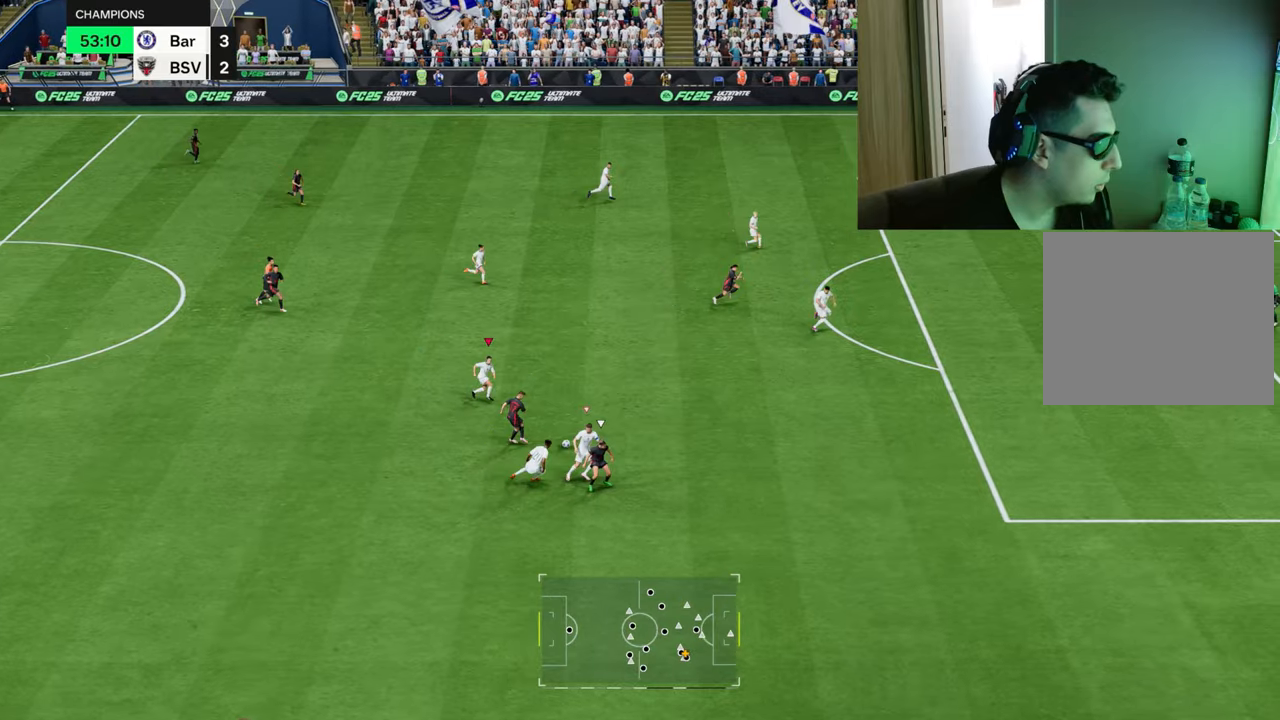
{"buttons": ["L2"], "left_stick": "up", "right_stick": "center", "events": [[317, "TRIANGLE", "up"], [350, "L2", "down"], [384, "left_stick", "up-right"], [400, "R1", "up"], [450, "left_stick", "up"]]}
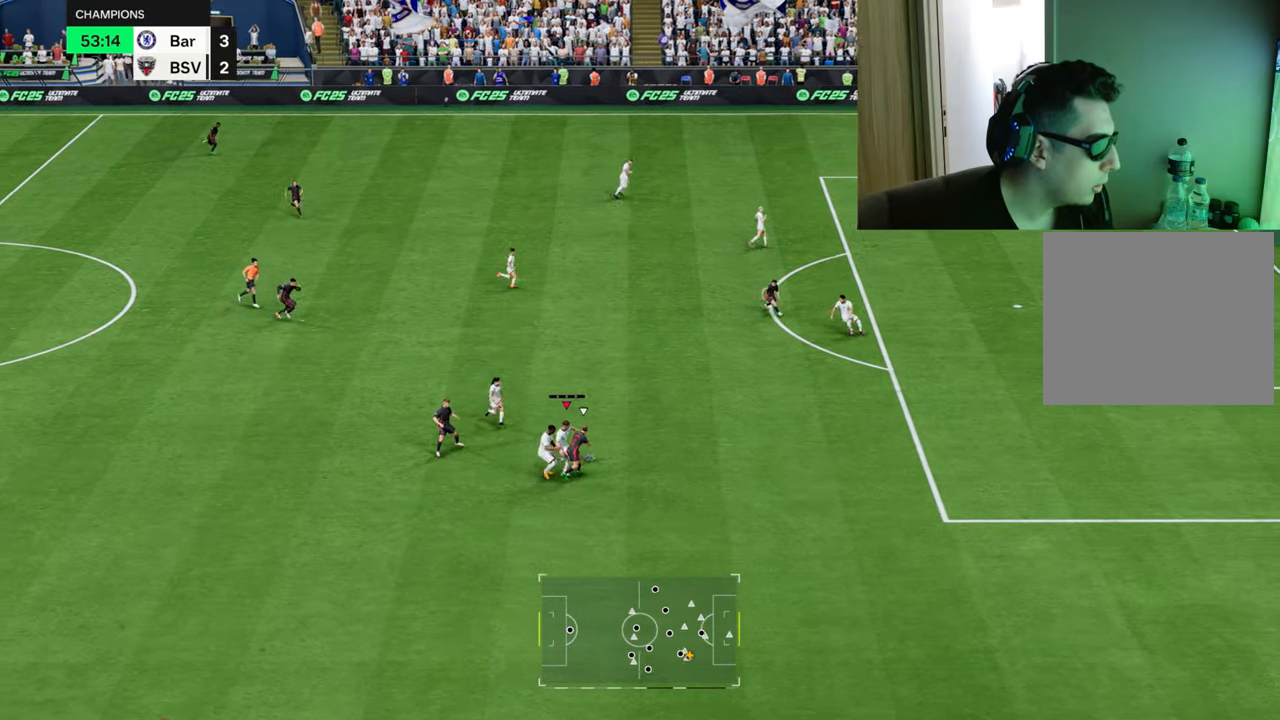
{"buttons": ["L2", "R1"], "left_stick": "up-right", "right_stick": "center", "events": [[16, "L1", "down"], [166, "R1", "down"], [266, "L1", "up"], [383, "L1", "down"], [500, "L1", "up"], [500, "left_stick", "up-right"]]}